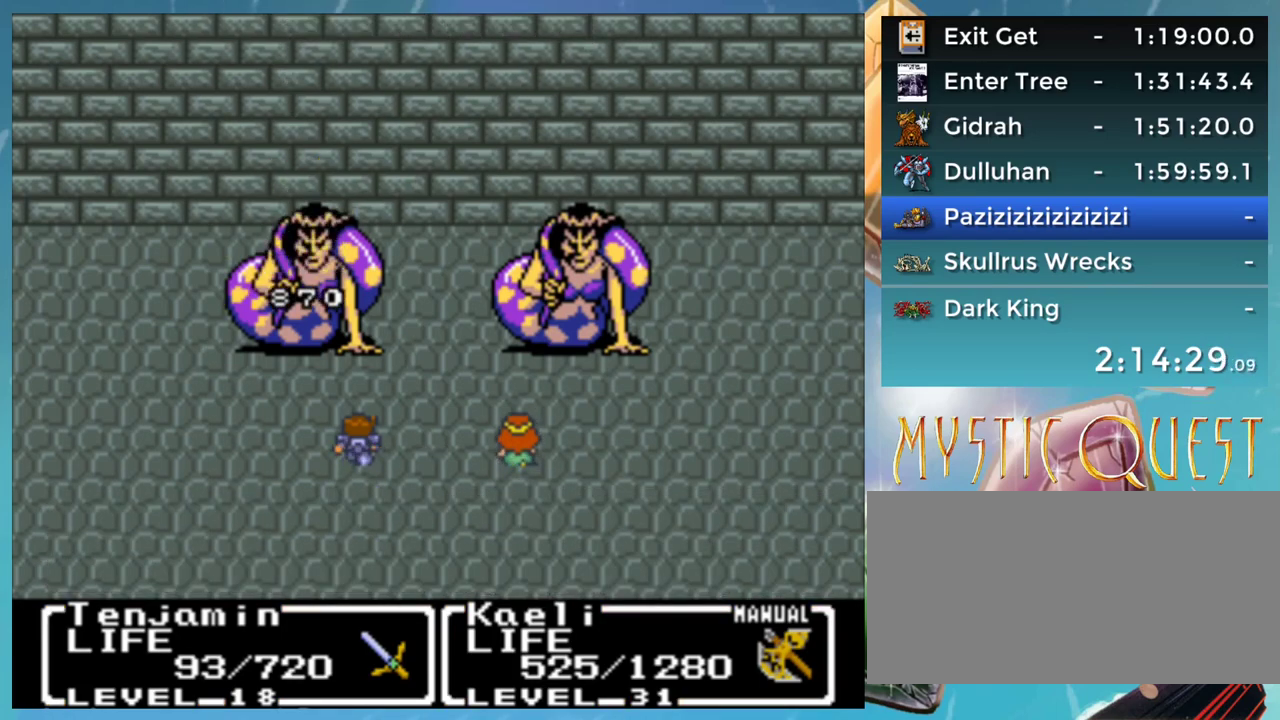
Gameplay with a controller (Nintendo layout); each line is a JSON object with the inputs held at the frame after it. "events" lists button and stick changes between this image and that frame as [ms after this image, input, new state], when the widget could be followed in between. Not read: L3 R3.
{"buttons": ["B"], "events": [[17, "B", "down"], [83, "A", "down"], [100, "B", "up"], [100, "DPAD_UP", "down"], [117, "A", "up"], [167, "B", "down"], [167, "DPAD_UP", "up"], [233, "A", "down"], [233, "B", "up"], [267, "DPAD_RIGHT", "down"], [283, "A", "up"], [283, "DPAD_RIGHT", "up"], [317, "B", "down"], [367, "A", "down"], [383, "B", "up"], [433, "A", "up"], [450, "B", "down"], [450, "DPAD_UP", "down"], [483, "DPAD_UP", "up"]]}
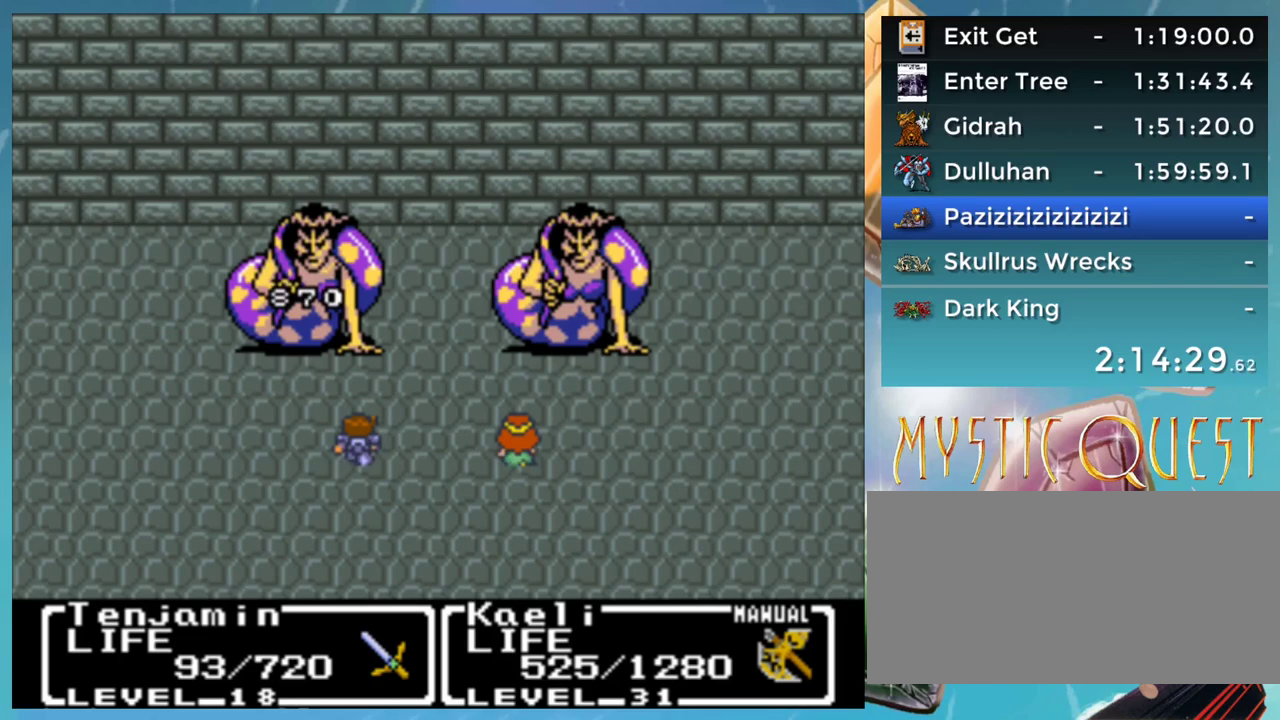
{"buttons": ["A"], "events": [[17, "A", "down"], [33, "B", "up"], [100, "A", "up"], [133, "B", "down"], [183, "A", "down"], [200, "B", "up"], [250, "A", "up"], [283, "DPAD_UP", "down"], [300, "B", "down"], [333, "DPAD_UP", "up"], [350, "A", "down"], [367, "B", "up"], [400, "A", "up"], [450, "B", "down"], [450, "DPAD_UP", "down"], [483, "DPAD_UP", "up"], [500, "A", "down"], [500, "B", "up"]]}
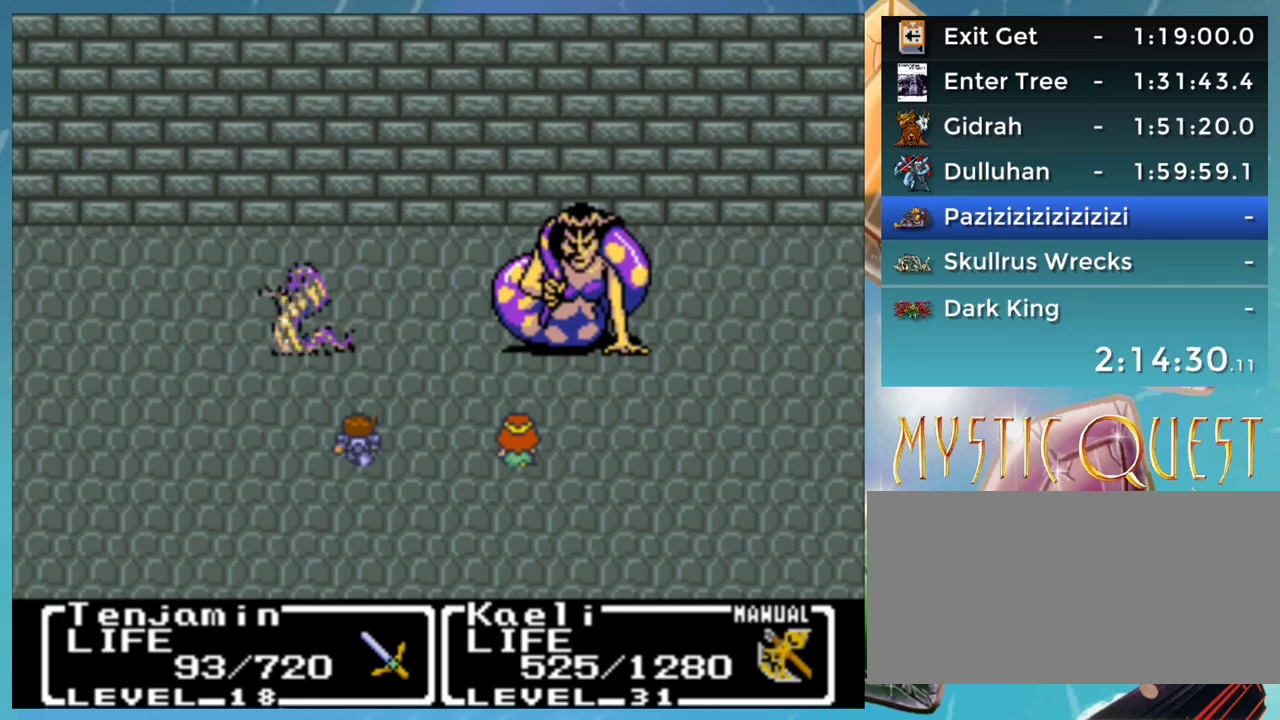
{"buttons": [], "events": [[33, "A", "up"], [83, "B", "down"], [83, "DPAD_UP", "down"], [133, "A", "down"], [133, "DPAD_UP", "up"], [150, "DPAD_RIGHT", "down"], [167, "B", "up"], [200, "A", "up"], [233, "B", "down"], [283, "A", "down"], [300, "B", "up"], [317, "DPAD_RIGHT", "up"], [350, "A", "up"], [350, "DPAD_UP", "down"], [367, "DPAD_UP", "up"], [383, "B", "down"], [417, "DPAD_RIGHT", "down"], [450, "A", "down"], [450, "B", "up"], [483, "A", "up"], [500, "DPAD_RIGHT", "up"]]}
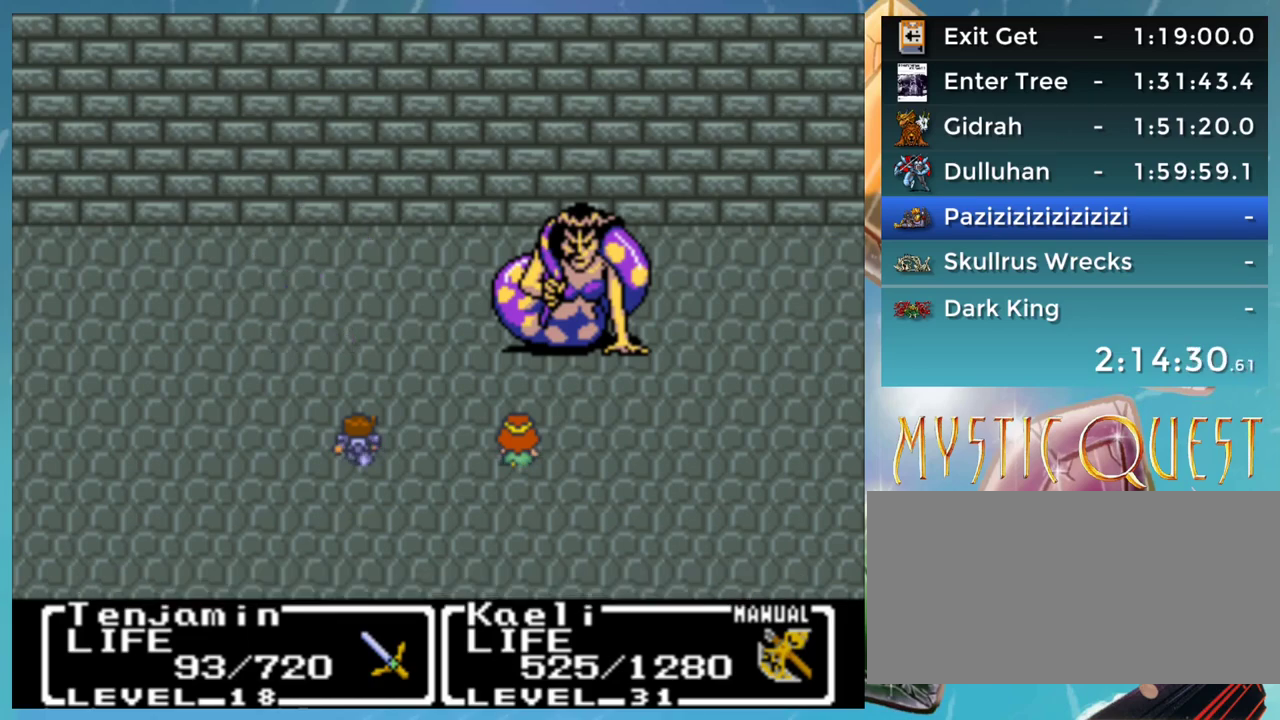
{"buttons": ["B", "DPAD_UP"], "events": [[17, "DPAD_UP", "down"], [33, "B", "down"], [50, "DPAD_UP", "up"], [83, "A", "down"], [83, "B", "up"], [133, "A", "up"], [167, "DPAD_UP", "down"], [183, "B", "down"], [233, "A", "down"], [233, "B", "up"], [233, "DPAD_UP", "up"], [267, "A", "up"], [317, "B", "down"], [317, "DPAD_UP", "down"], [350, "DPAD_UP", "up"], [400, "A", "down"], [400, "B", "up"], [450, "A", "up"], [483, "B", "down"], [483, "DPAD_UP", "down"]]}
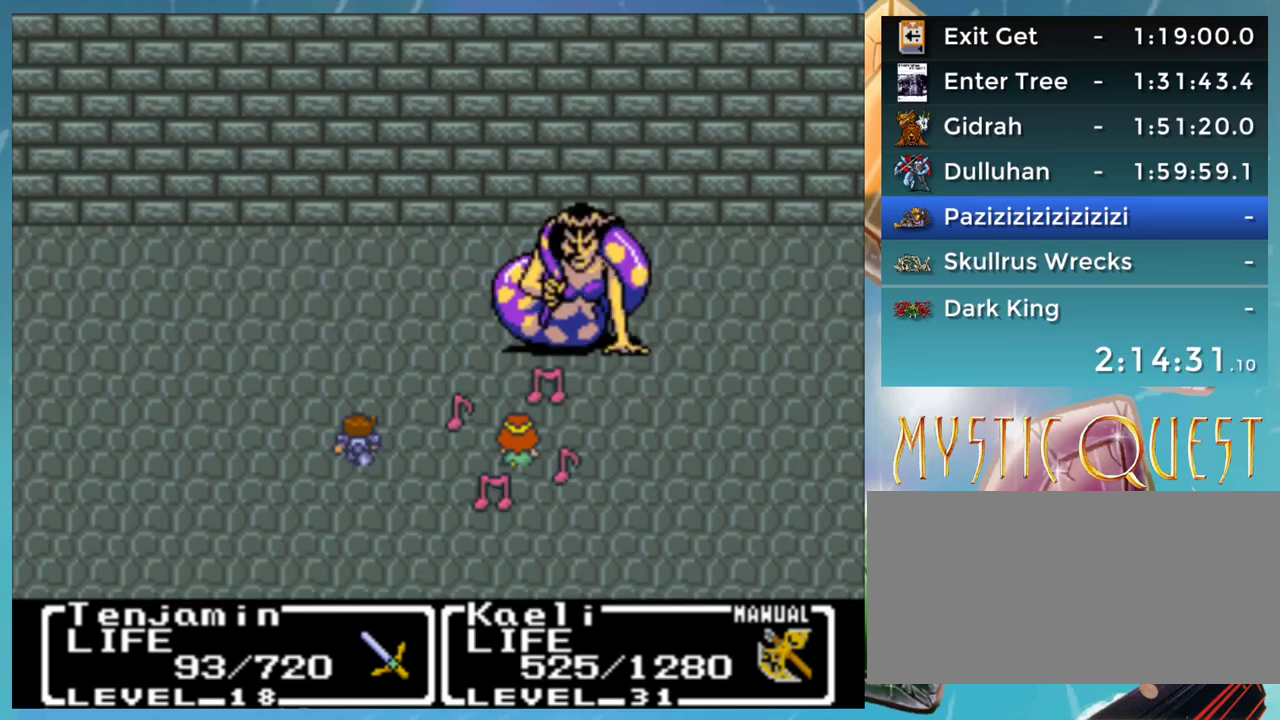
{"buttons": ["A", "B"], "events": [[33, "A", "down"], [33, "DPAD_UP", "up"], [50, "B", "up"], [67, "DPAD_DOWN", "down"], [100, "A", "up"], [133, "B", "down"], [200, "A", "down"], [217, "B", "up"], [283, "A", "up"], [283, "DPAD_DOWN", "up"], [300, "B", "down"], [317, "DPAD_RIGHT", "down"], [333, "A", "down"], [333, "DPAD_RIGHT", "up"], [367, "B", "up"], [400, "DPAD_DOWN", "down"], [417, "A", "up"], [467, "B", "down"], [483, "DPAD_DOWN", "up"], [500, "A", "down"]]}
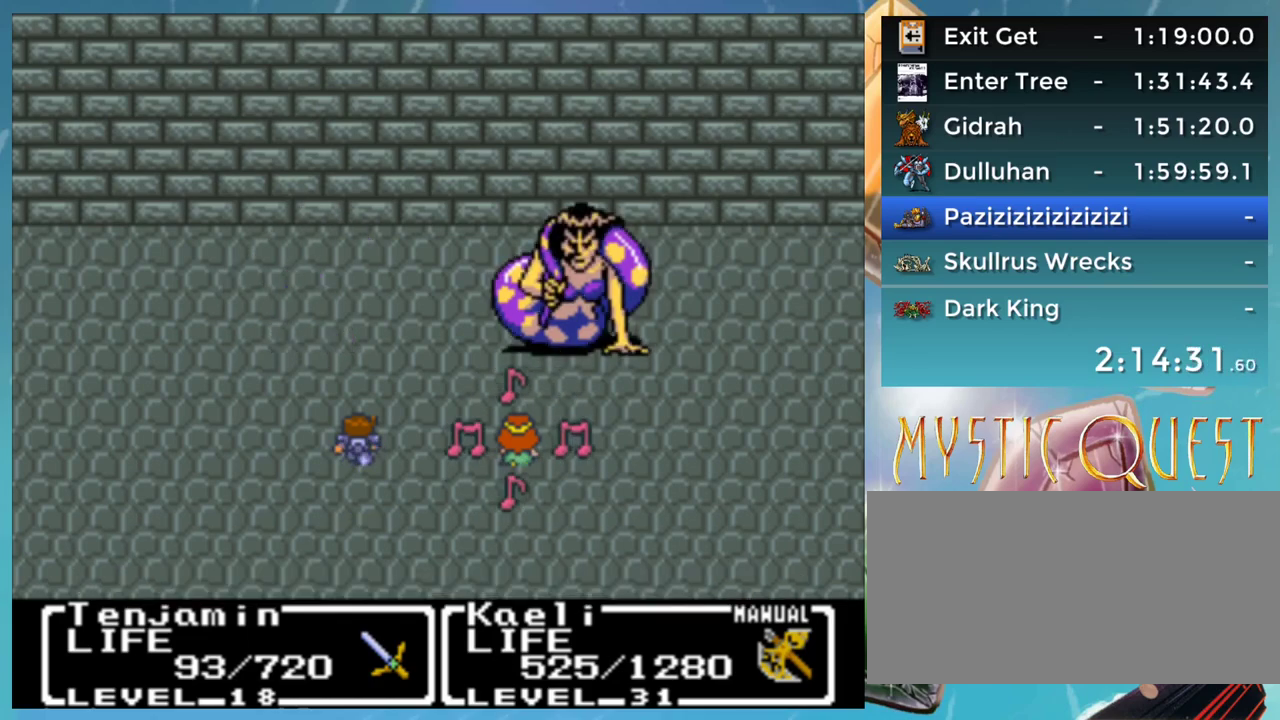
{"buttons": ["B", "DPAD_RIGHT"], "events": [[33, "B", "up"], [50, "DPAD_DOWN", "down"], [67, "A", "up"], [167, "A", "down"], [167, "DPAD_DOWN", "up"], [217, "A", "up"], [250, "DPAD_DOWN", "down"], [333, "DPAD_DOWN", "up"], [350, "A", "down"], [367, "DPAD_UP", "down"], [417, "DPAD_UP", "up"], [433, "A", "up"], [450, "B", "down"], [450, "DPAD_RIGHT", "down"]]}
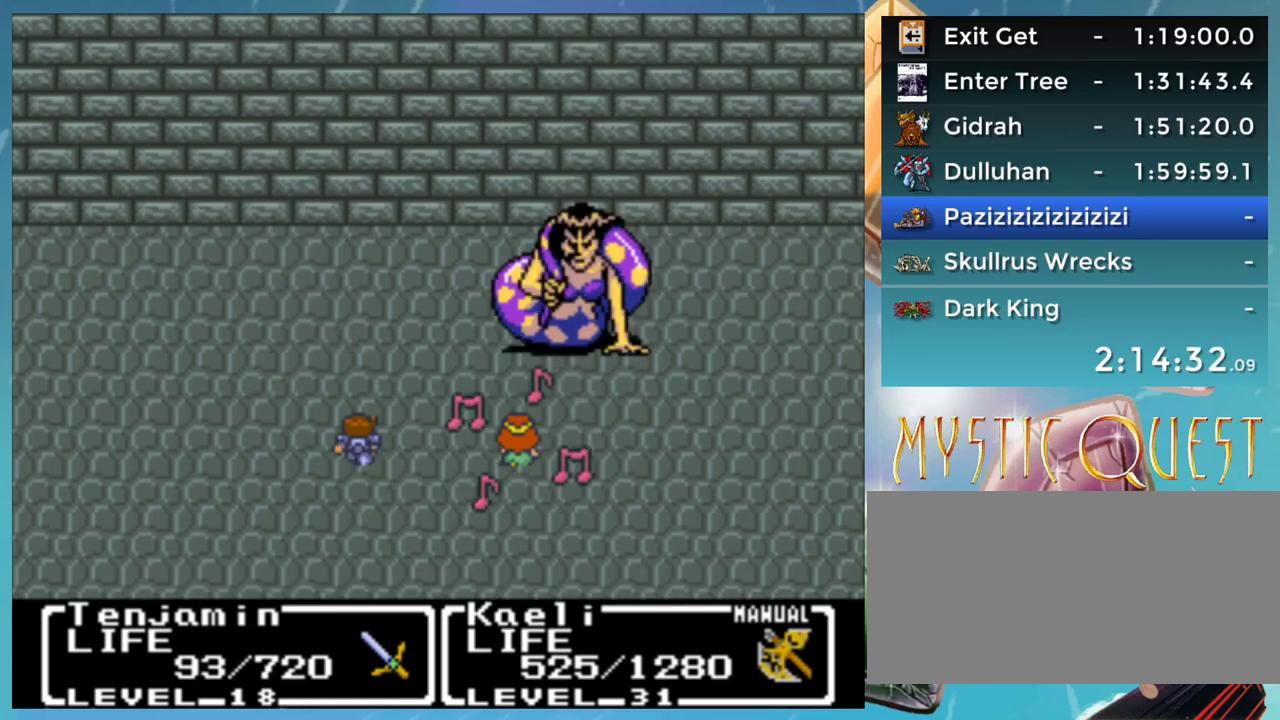
{"buttons": ["A"], "events": [[17, "B", "up"], [33, "A", "down"], [50, "DPAD_RIGHT", "up"], [67, "DPAD_UP", "down"], [83, "A", "up"], [83, "DPAD_UP", "up"], [100, "DPAD_RIGHT", "down"], [117, "B", "down"], [167, "A", "down"], [167, "B", "up"], [167, "DPAD_RIGHT", "up"], [183, "DPAD_UP", "down"], [217, "A", "up"], [250, "DPAD_RIGHT", "down"], [250, "DPAD_UP", "up"], [317, "A", "down"], [350, "DPAD_RIGHT", "up"], [367, "A", "up"], [367, "DPAD_UP", "down"], [417, "DPAD_UP", "up"], [450, "B", "down"], [450, "DPAD_DOWN", "down"], [467, "A", "down"], [467, "DPAD_DOWN", "up"], [483, "B", "up"]]}
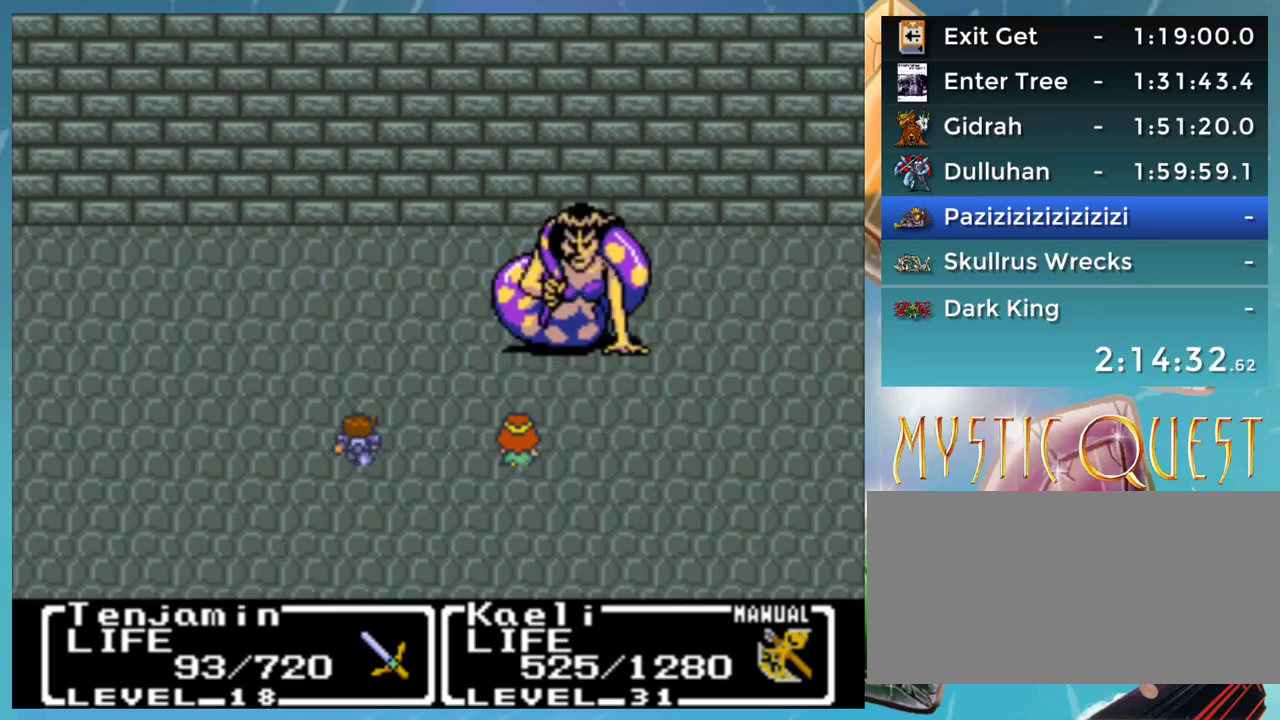
{"buttons": [], "events": [[17, "A", "up"], [17, "DPAD_UP", "down"], [67, "B", "down"], [67, "DPAD_UP", "up"], [100, "DPAD_DOWN", "down"], [117, "A", "down"], [150, "B", "up"], [167, "A", "up"], [167, "DPAD_DOWN", "up"], [200, "B", "down"], [250, "A", "down"], [267, "B", "up"], [283, "DPAD_RIGHT", "down"], [317, "A", "up"], [367, "B", "down"], [400, "DPAD_RIGHT", "up"], [417, "A", "down"], [433, "B", "up"], [450, "A", "up"]]}
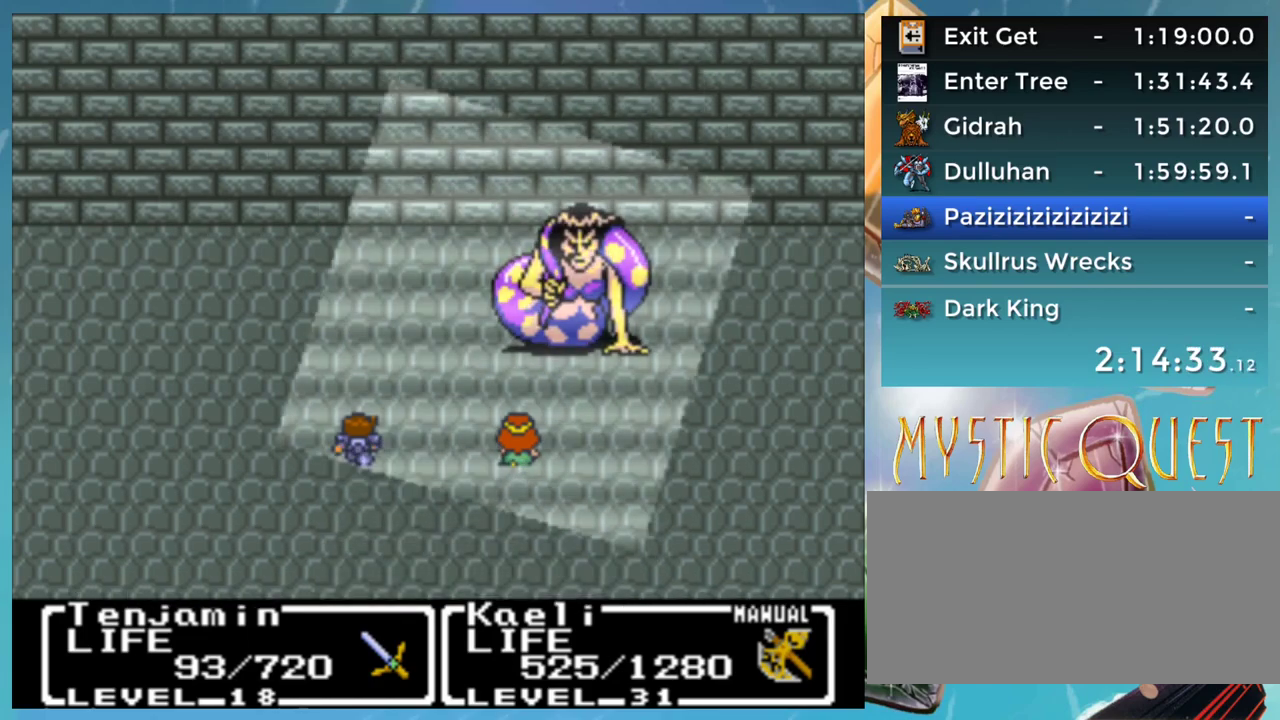
{"buttons": ["A", "B"], "events": [[17, "B", "down"], [17, "DPAD_DOWN", "down"], [67, "A", "down"], [100, "A", "up"], [100, "B", "up"], [117, "DPAD_DOWN", "up"], [150, "B", "down"], [200, "A", "down"], [217, "B", "up"], [217, "DPAD_DOWN", "down"], [250, "A", "up"], [267, "DPAD_DOWN", "up"], [317, "B", "down"], [317, "DPAD_UP", "down"], [333, "A", "down"], [367, "DPAD_UP", "up"], [383, "B", "up"], [400, "A", "up"], [417, "DPAD_DOWN", "down"], [467, "B", "down"], [467, "DPAD_DOWN", "up"], [500, "A", "down"]]}
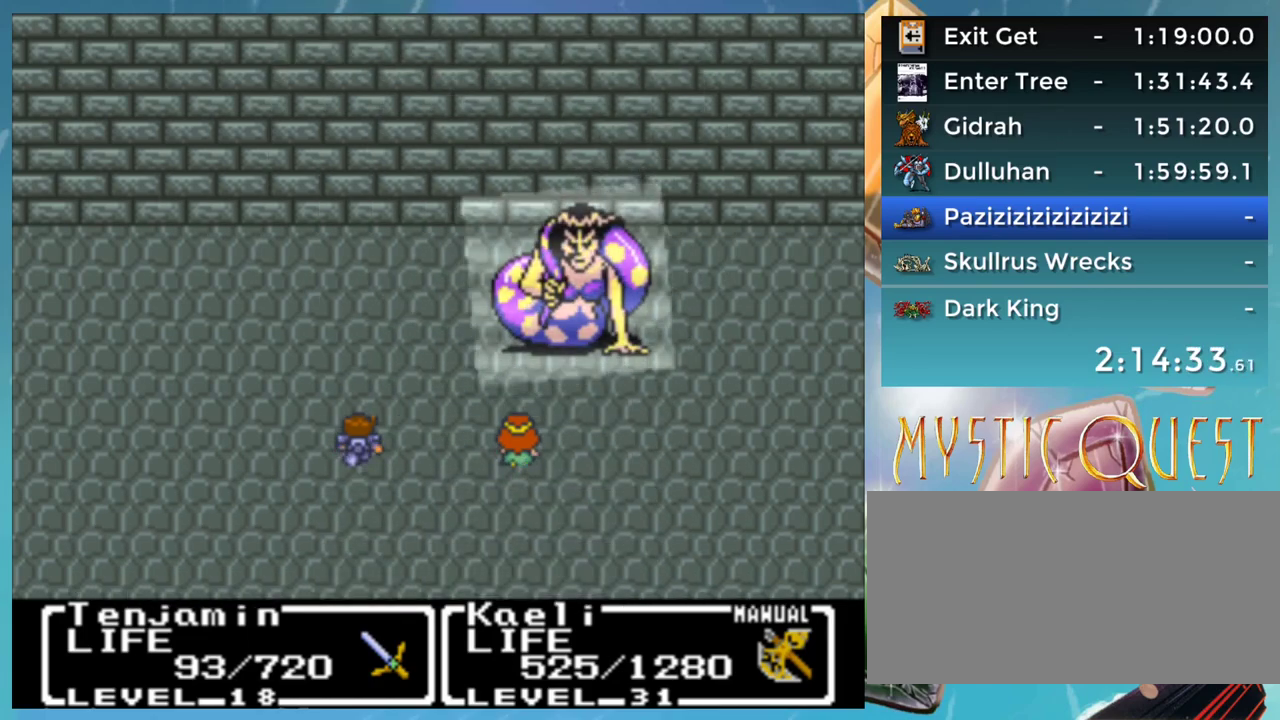
{"buttons": ["A"], "events": [[50, "B", "up"], [100, "A", "up"], [100, "DPAD_DOWN", "down"], [117, "DPAD_DOWN", "up"], [133, "B", "down"], [150, "A", "down"], [183, "B", "up"], [183, "DPAD_UP", "down"], [200, "DPAD_UP", "up"], [217, "A", "up"], [233, "DPAD_DOWN", "down"], [267, "B", "down"], [283, "A", "down"], [317, "DPAD_DOWN", "up"], [333, "B", "up"], [367, "A", "up"], [367, "DPAD_UP", "down"], [383, "B", "down"], [417, "DPAD_UP", "up"], [433, "DPAD_DOWN", "down"], [450, "A", "down"], [467, "B", "up"], [483, "DPAD_DOWN", "up"]]}
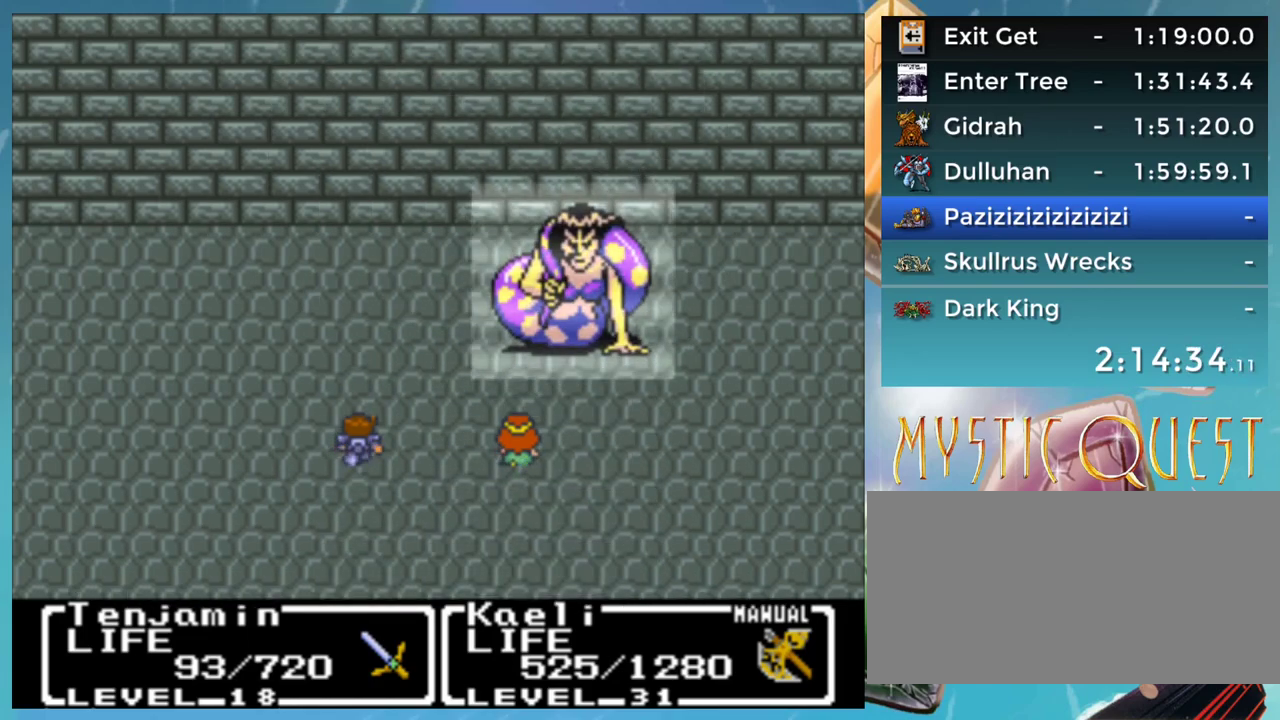
{"buttons": [], "events": [[17, "A", "up"], [50, "B", "down"], [83, "DPAD_DOWN", "down"], [117, "A", "down"], [133, "B", "up"], [150, "DPAD_DOWN", "up"], [183, "A", "up"], [183, "DPAD_UP", "down"], [217, "B", "down"], [217, "DPAD_UP", "up"], [250, "DPAD_DOWN", "down"], [267, "A", "down"], [300, "B", "up"], [317, "A", "up"], [350, "DPAD_DOWN", "up"], [367, "B", "down"], [433, "A", "down"], [433, "B", "up"], [433, "DPAD_DOWN", "down"], [483, "A", "up"], [483, "DPAD_DOWN", "up"]]}
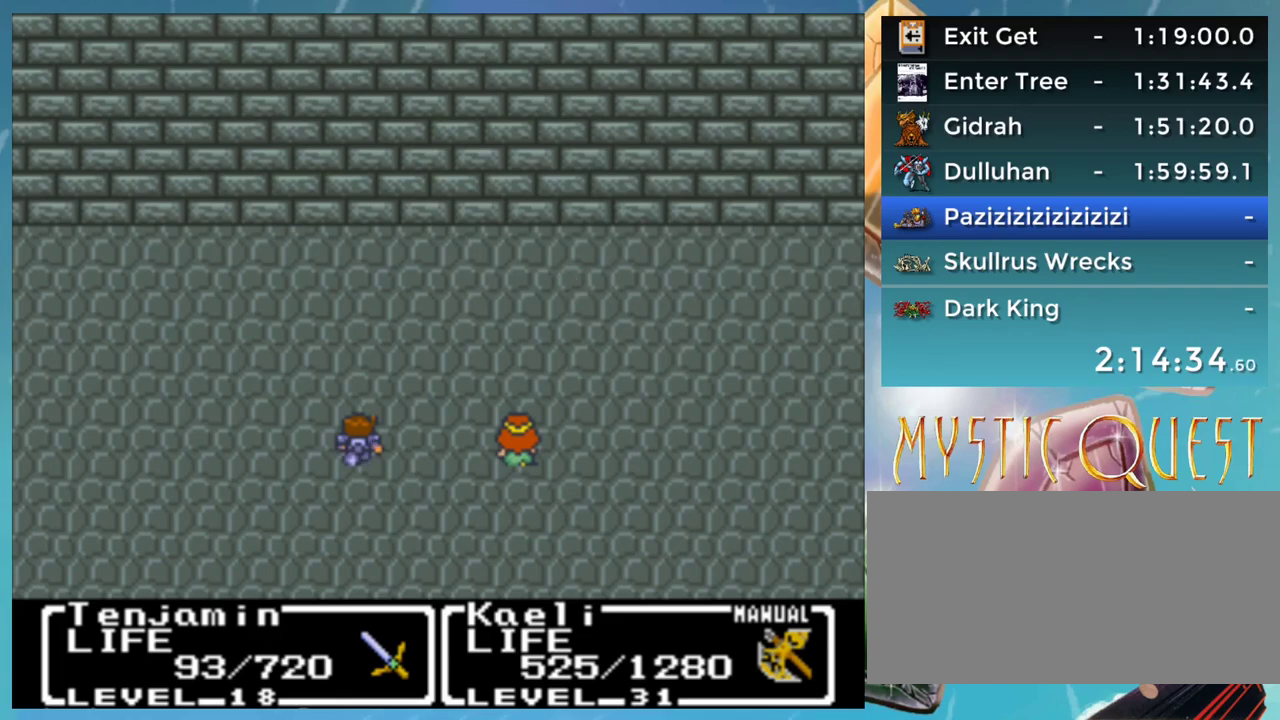
{"buttons": ["B"], "events": [[17, "B", "down"], [67, "A", "down"], [100, "B", "up"], [117, "A", "up"], [150, "DPAD_UP", "down"], [167, "B", "down"], [200, "DPAD_UP", "up"], [217, "A", "down"], [250, "B", "up"], [250, "DPAD_DOWN", "down"], [283, "A", "up"], [300, "DPAD_DOWN", "up"], [300, "DPAD_RIGHT", "down"], [317, "DPAD_RIGHT", "up"], [333, "B", "down"], [333, "DPAD_UP", "down"], [383, "A", "down"], [383, "B", "up"], [417, "DPAD_UP", "up"], [433, "A", "up"], [433, "DPAD_DOWN", "down"], [483, "B", "down"], [500, "DPAD_DOWN", "up"]]}
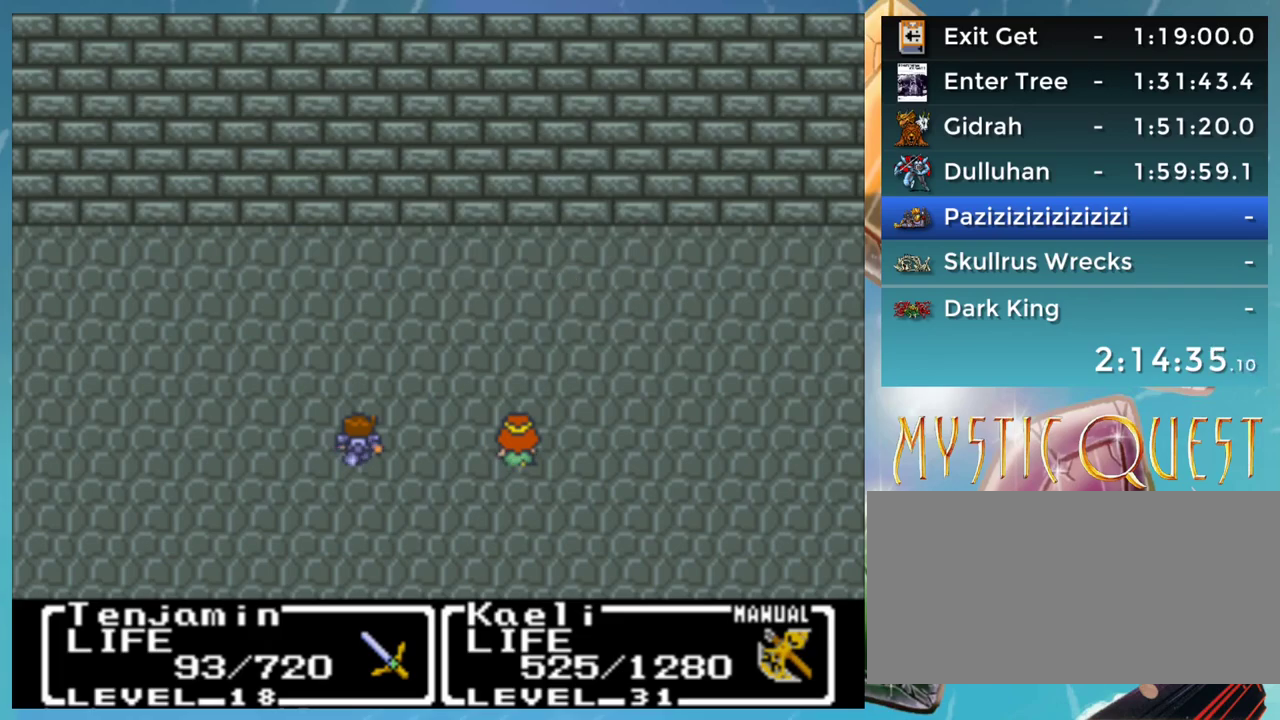
{"buttons": [], "events": [[17, "A", "down"], [17, "DPAD_UP", "down"], [33, "B", "up"], [67, "A", "up"], [83, "DPAD_UP", "up"], [117, "B", "down"], [117, "DPAD_DOWN", "down"], [150, "A", "down"], [167, "DPAD_DOWN", "up"], [167, "DPAD_RIGHT", "down"], [183, "B", "up"], [183, "DPAD_RIGHT", "up"], [200, "A", "up"], [200, "DPAD_UP", "down"], [267, "B", "down"], [300, "A", "down"], [300, "DPAD_UP", "up"], [317, "B", "up"], [317, "DPAD_DOWN", "down"], [367, "A", "up"], [383, "DPAD_DOWN", "up"], [400, "B", "down"], [467, "A", "down"], [467, "B", "up"], [500, "A", "up"]]}
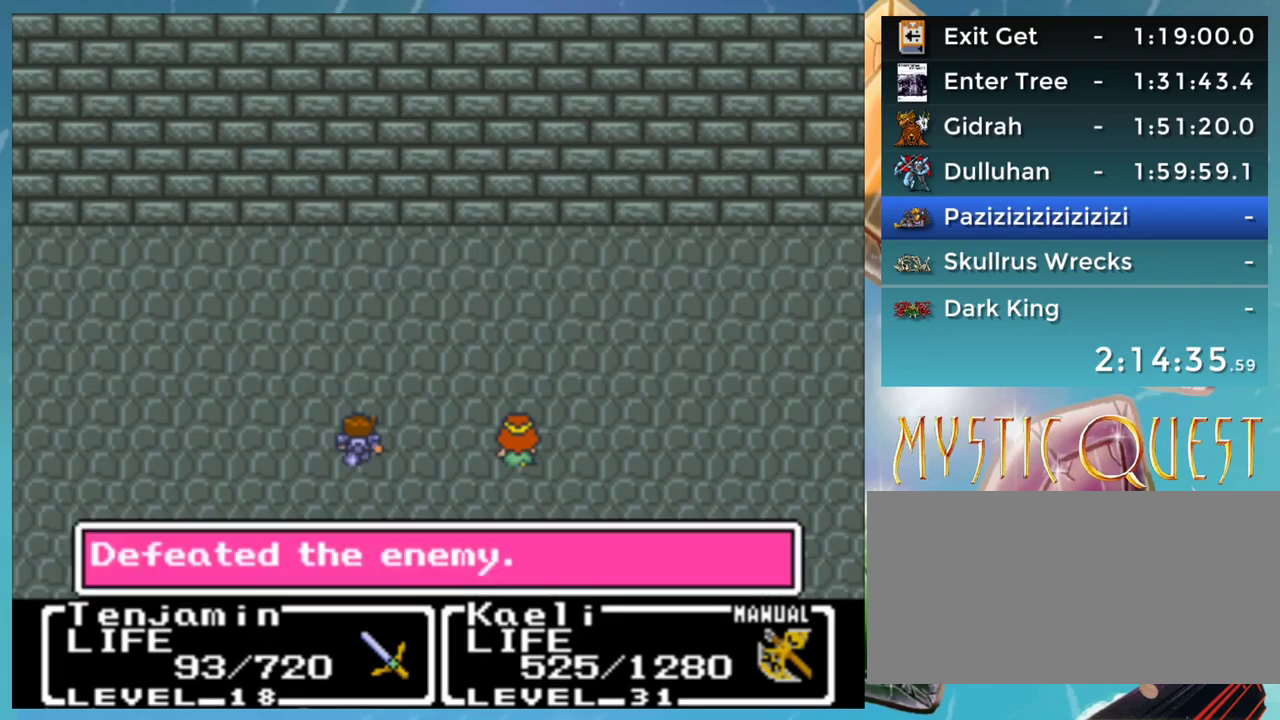
{"buttons": [], "events": [[17, "B", "down"], [83, "A", "down"], [133, "A", "up"], [133, "B", "up"], [200, "DPAD_UP", "down"], [233, "A", "down"], [233, "B", "down"], [233, "DPAD_UP", "up"], [267, "A", "up"], [267, "DPAD_DOWN", "down"], [317, "DPAD_DOWN", "up"], [350, "A", "down"], [367, "B", "up"], [367, "DPAD_UP", "down"], [400, "DPAD_UP", "up"], [450, "A", "up"]]}
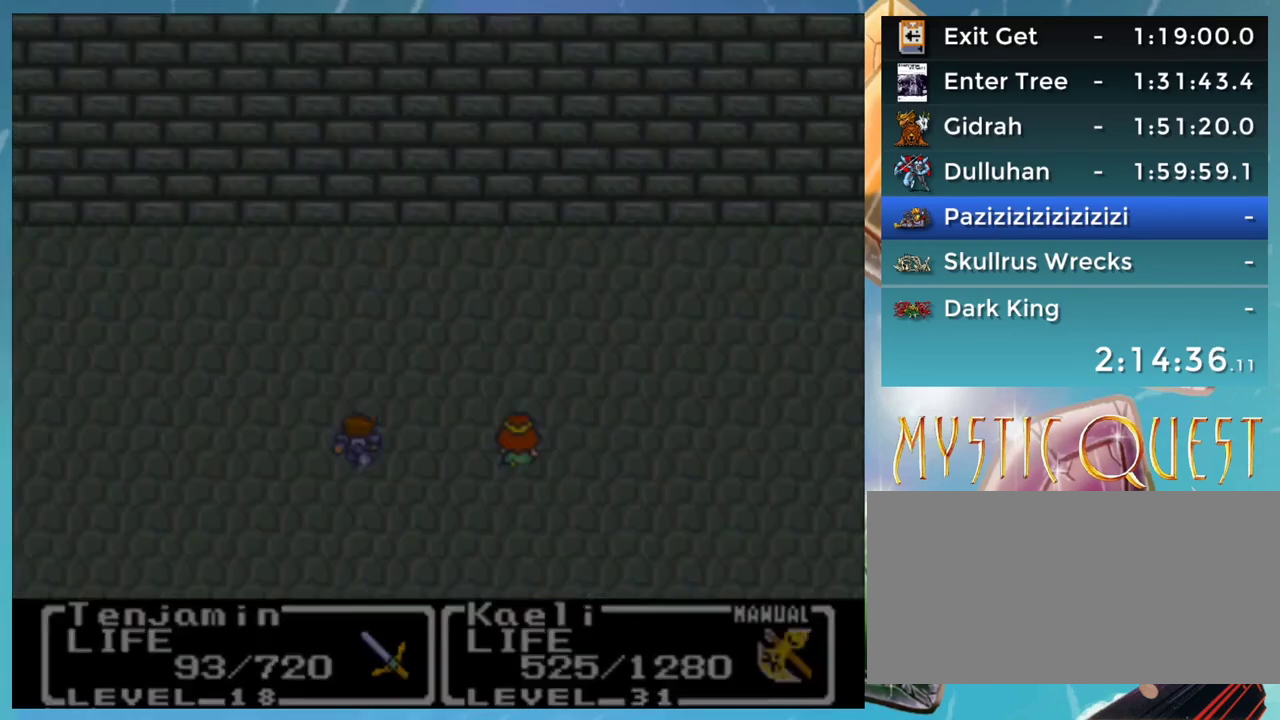
{"buttons": ["START"], "events": [[183, "START", "down"]]}
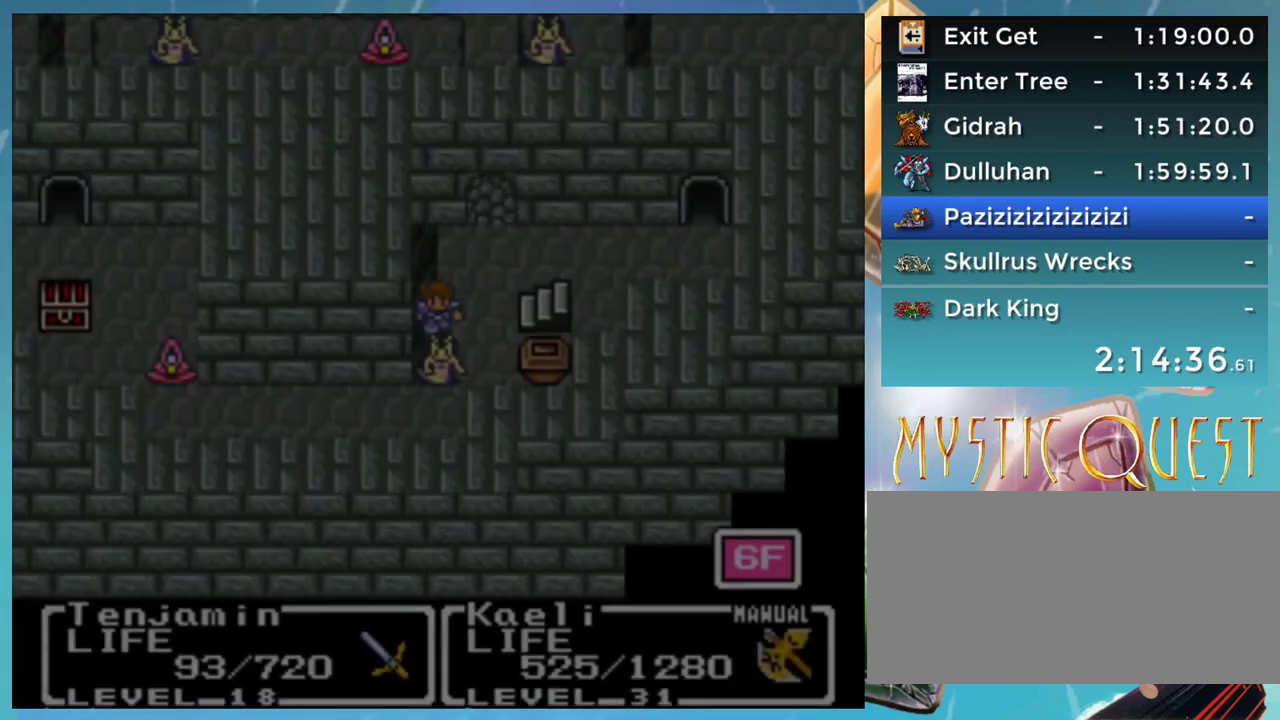
{"buttons": ["START"], "events": []}
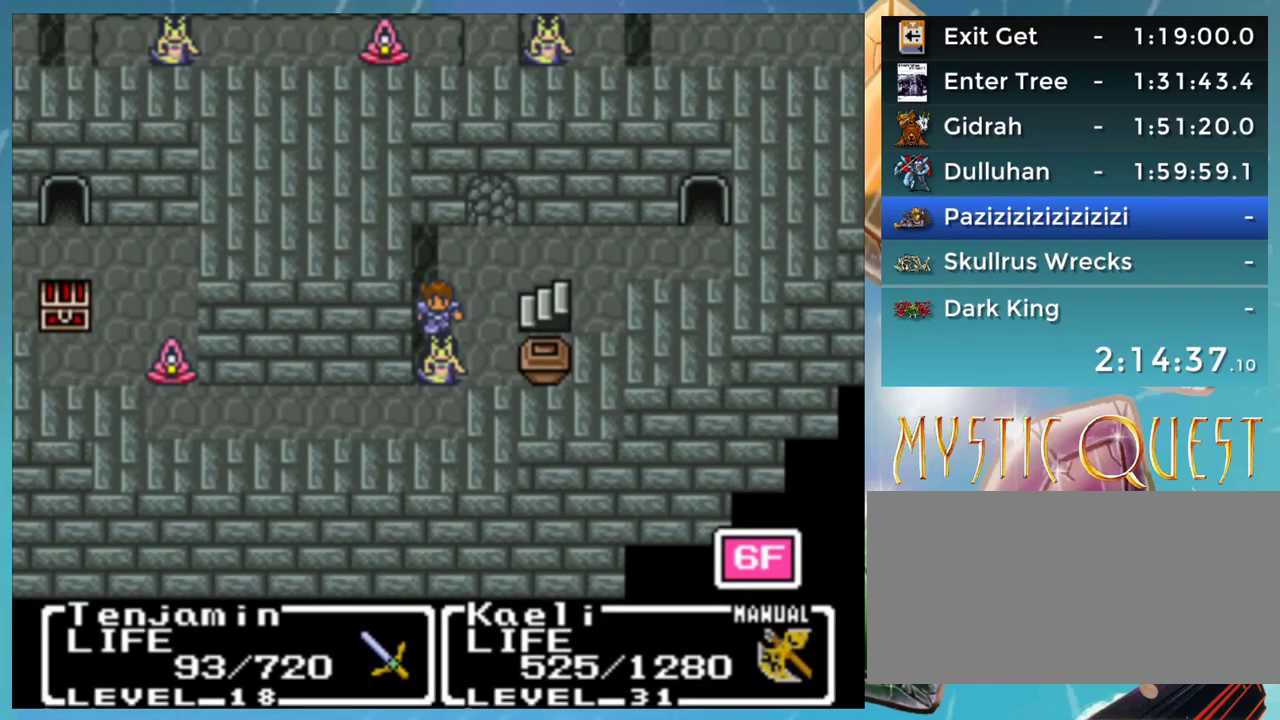
{"buttons": [], "events": [[450, "START", "up"]]}
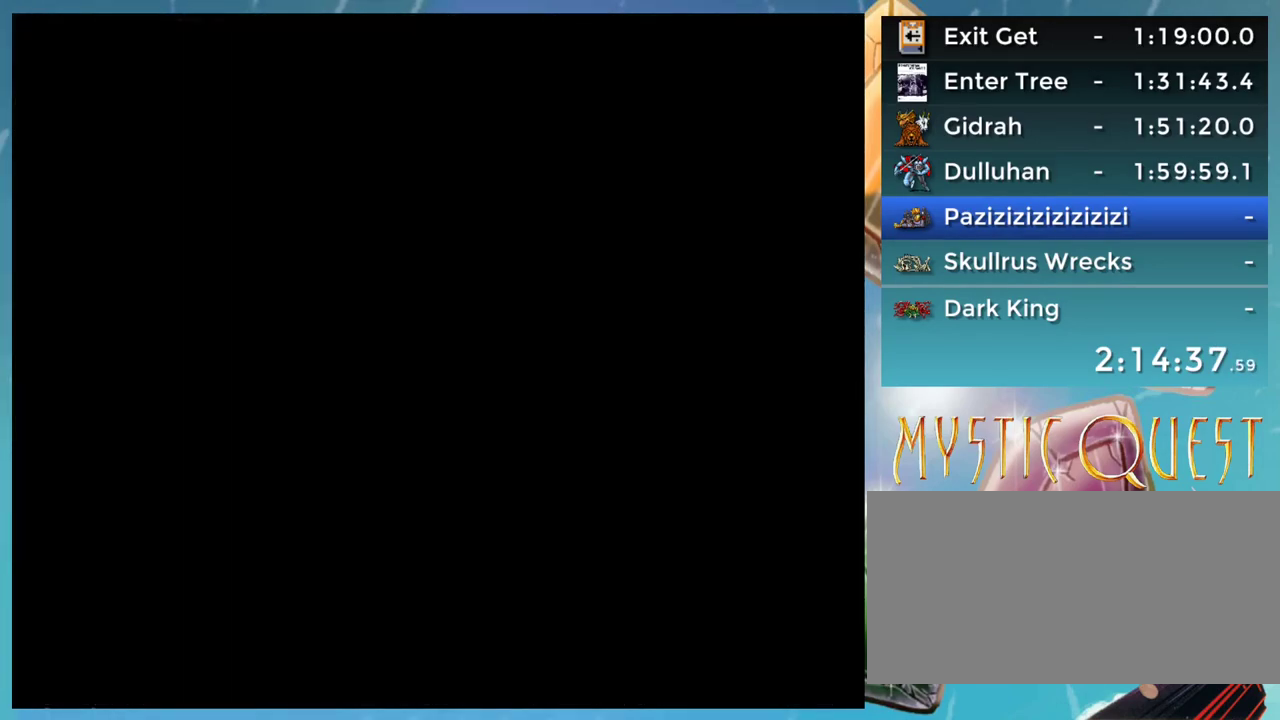
{"buttons": ["A", "DPAD_DOWN"], "events": [[433, "DPAD_DOWN", "down"], [500, "A", "down"]]}
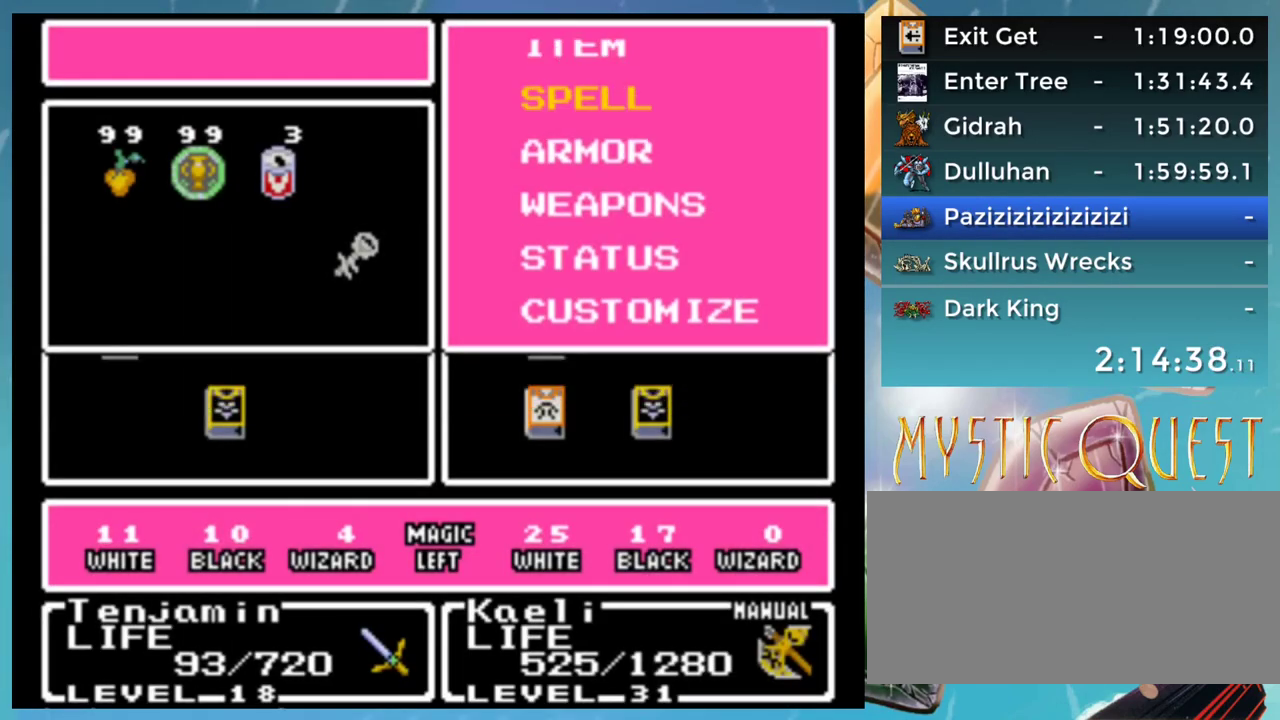
{"buttons": [], "events": [[17, "DPAD_DOWN", "up"], [33, "A", "up"], [217, "DPAD_DOWN", "down"], [233, "DPAD_RIGHT", "down"], [300, "DPAD_DOWN", "up"], [350, "DPAD_RIGHT", "up"], [433, "DPAD_RIGHT", "down"], [467, "DPAD_RIGHT", "up"]]}
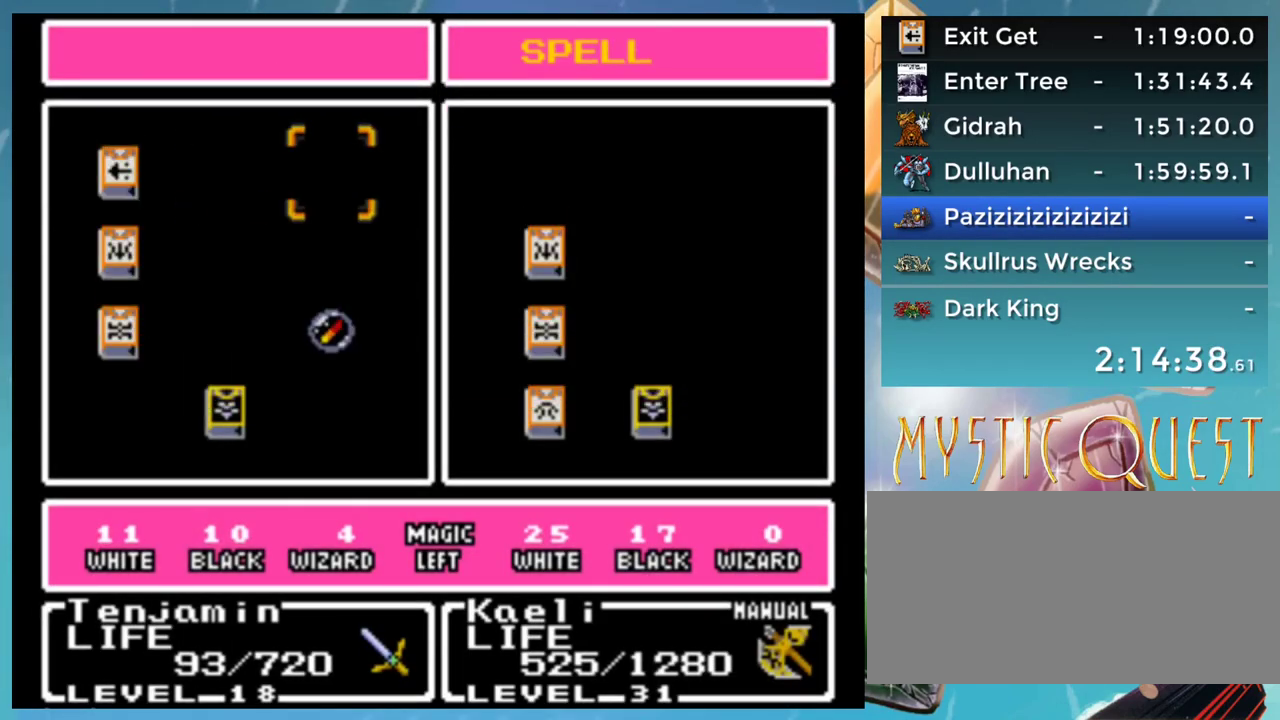
{"buttons": [], "events": [[83, "DPAD_DOWN", "down"], [200, "DPAD_DOWN", "up"], [267, "DPAD_RIGHT", "down"], [350, "DPAD_RIGHT", "up"], [433, "A", "down"], [483, "A", "up"]]}
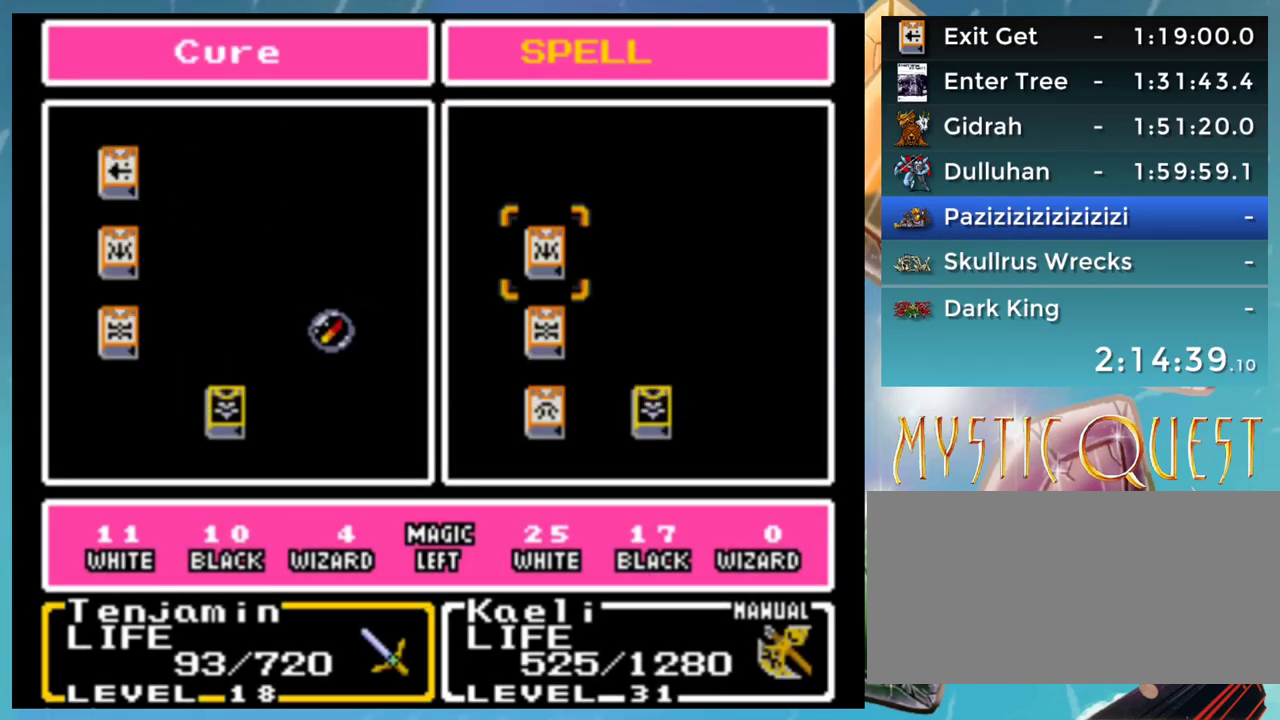
{"buttons": [], "events": [[67, "DPAD_DOWN", "down"], [167, "A", "down"], [167, "DPAD_DOWN", "up"], [217, "A", "up"], [350, "B", "down"], [417, "B", "up"]]}
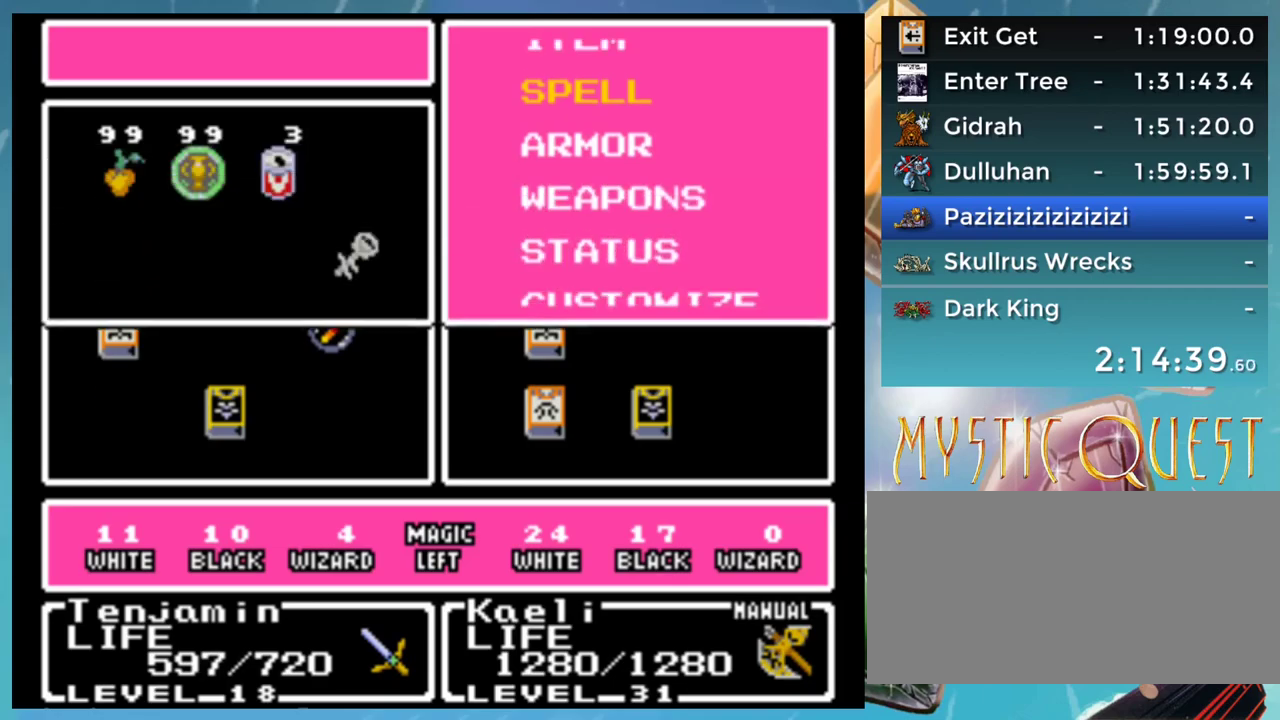
{"buttons": [], "events": [[33, "B", "down"], [67, "B", "up"], [167, "B", "down"], [217, "B", "up"], [317, "B", "down"], [367, "B", "up"]]}
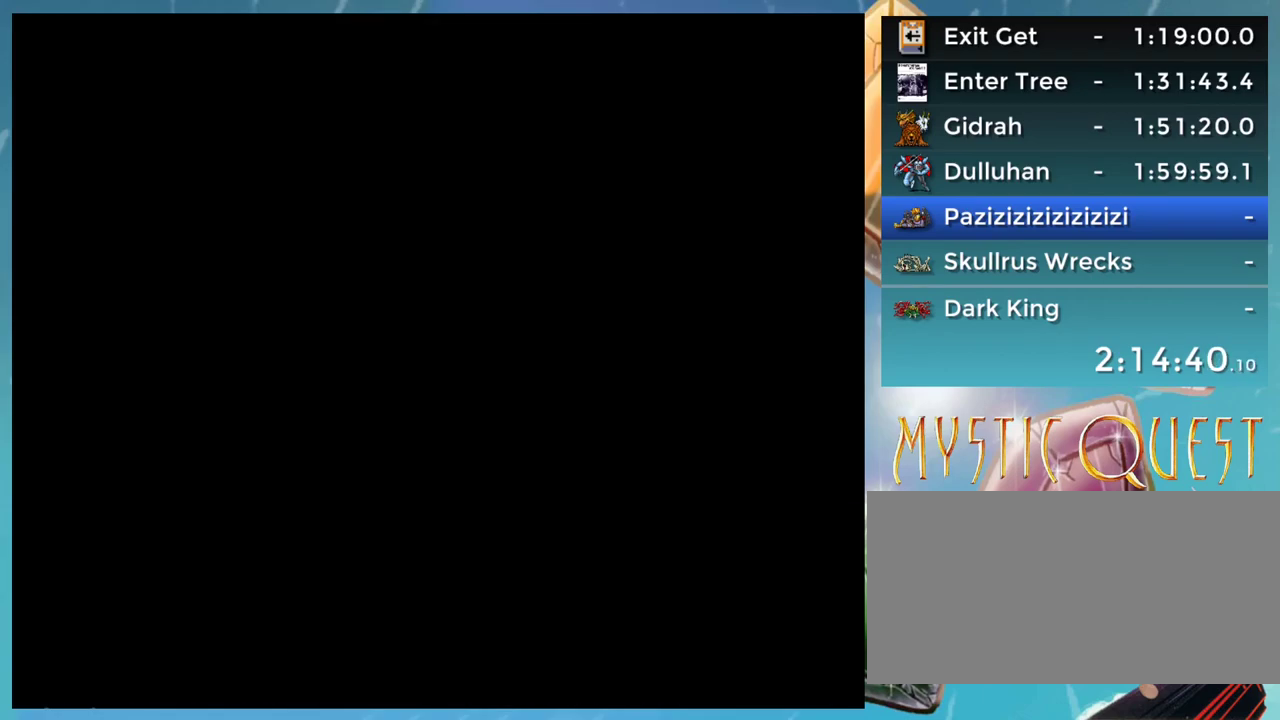
{"buttons": ["DPAD_DOWN"], "events": [[17, "DPAD_DOWN", "down"]]}
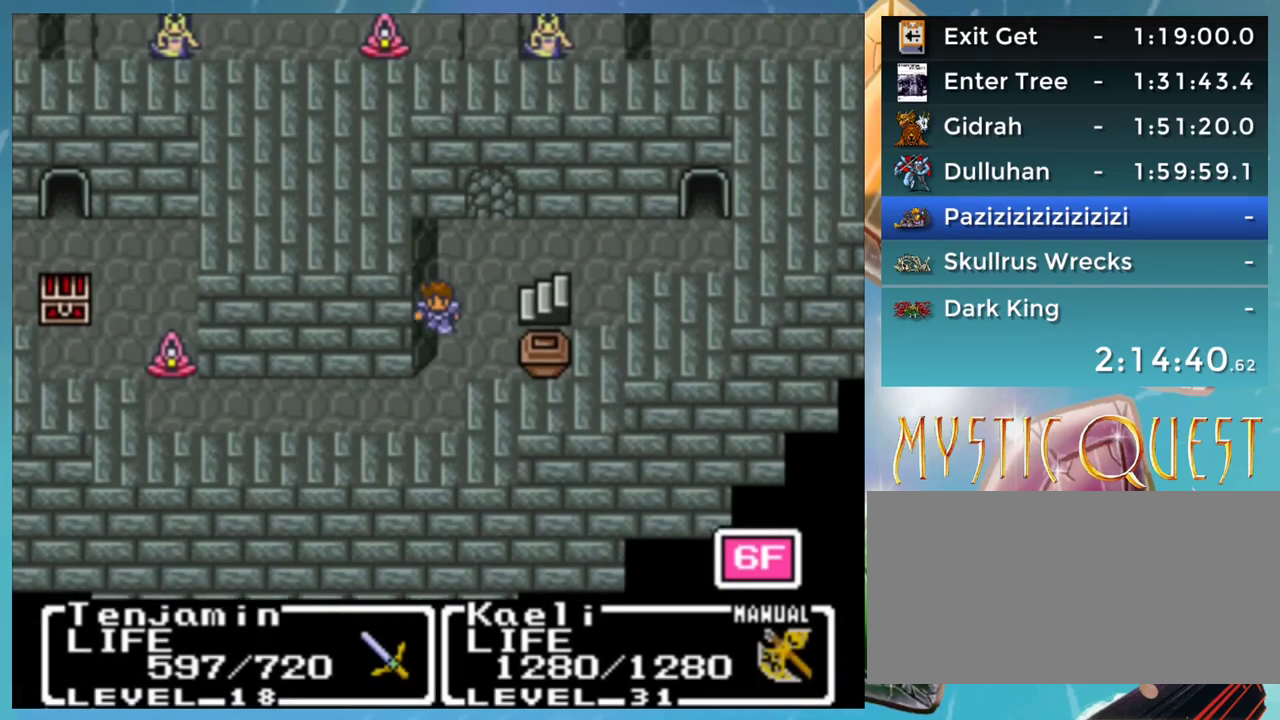
{"buttons": ["DPAD_LEFT"], "events": [[350, "DPAD_LEFT", "down"], [367, "DPAD_DOWN", "up"]]}
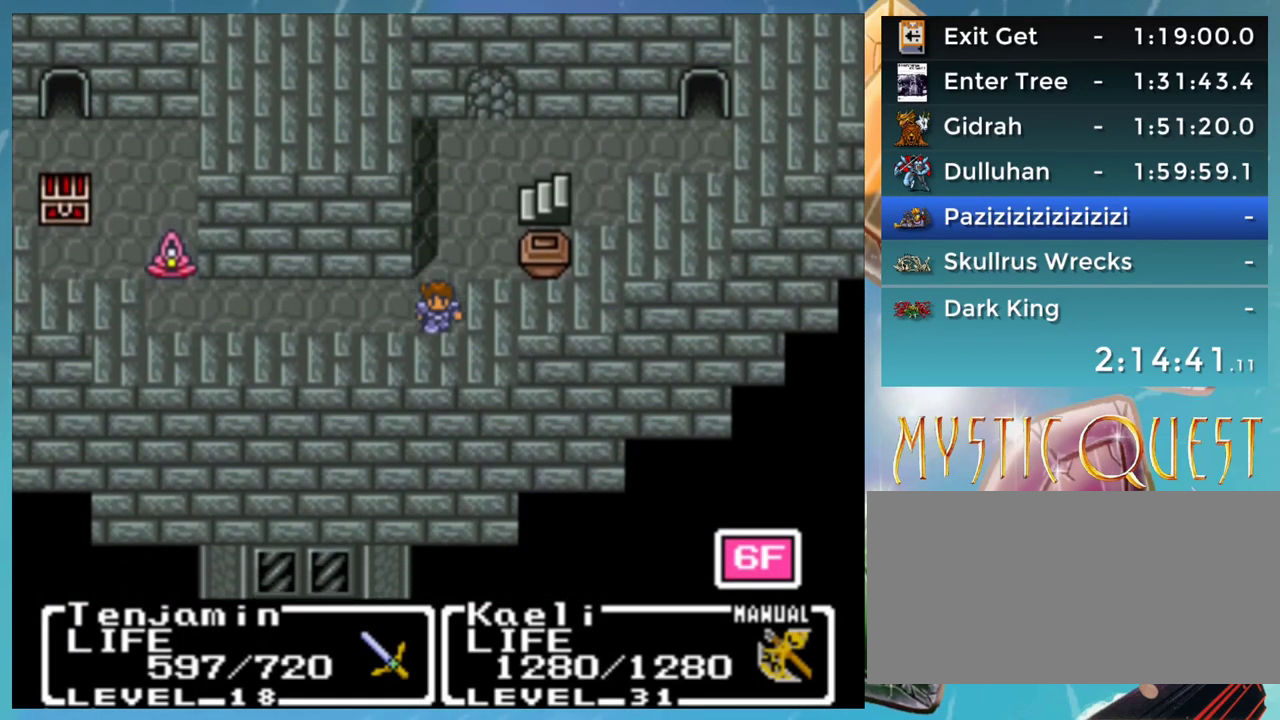
{"buttons": ["DPAD_LEFT"], "events": []}
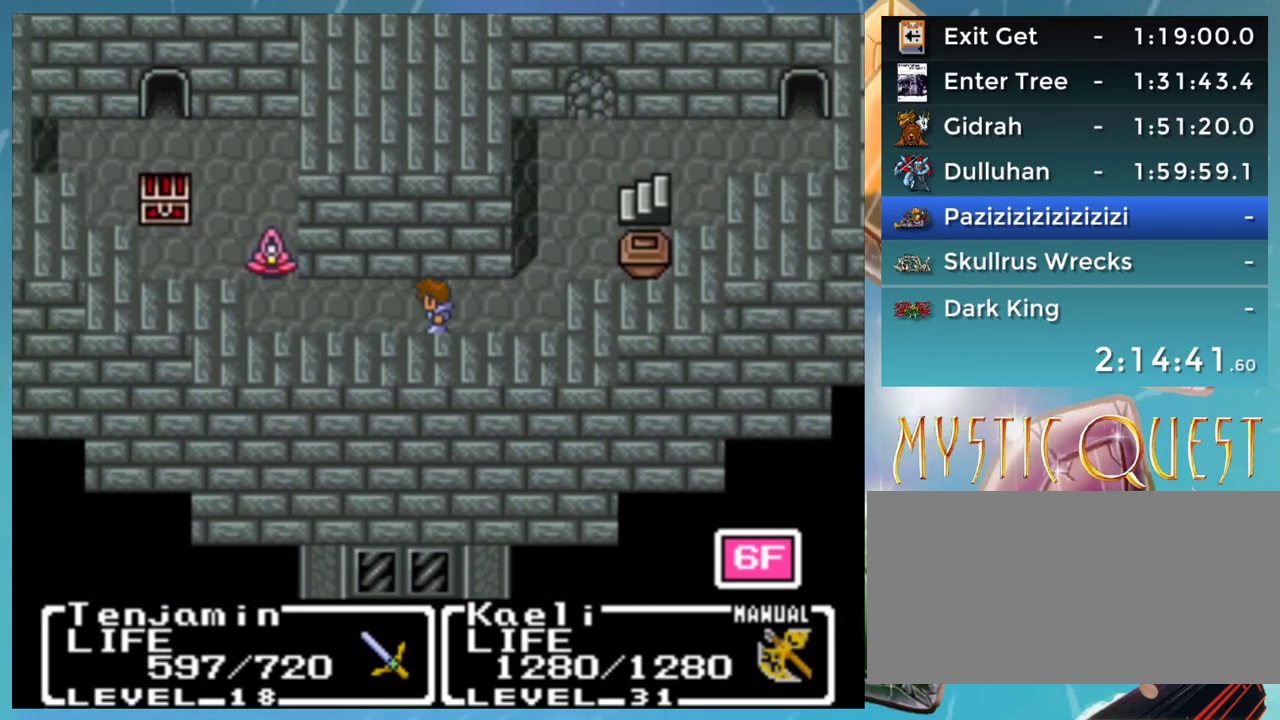
{"buttons": ["DPAD_LEFT"], "events": []}
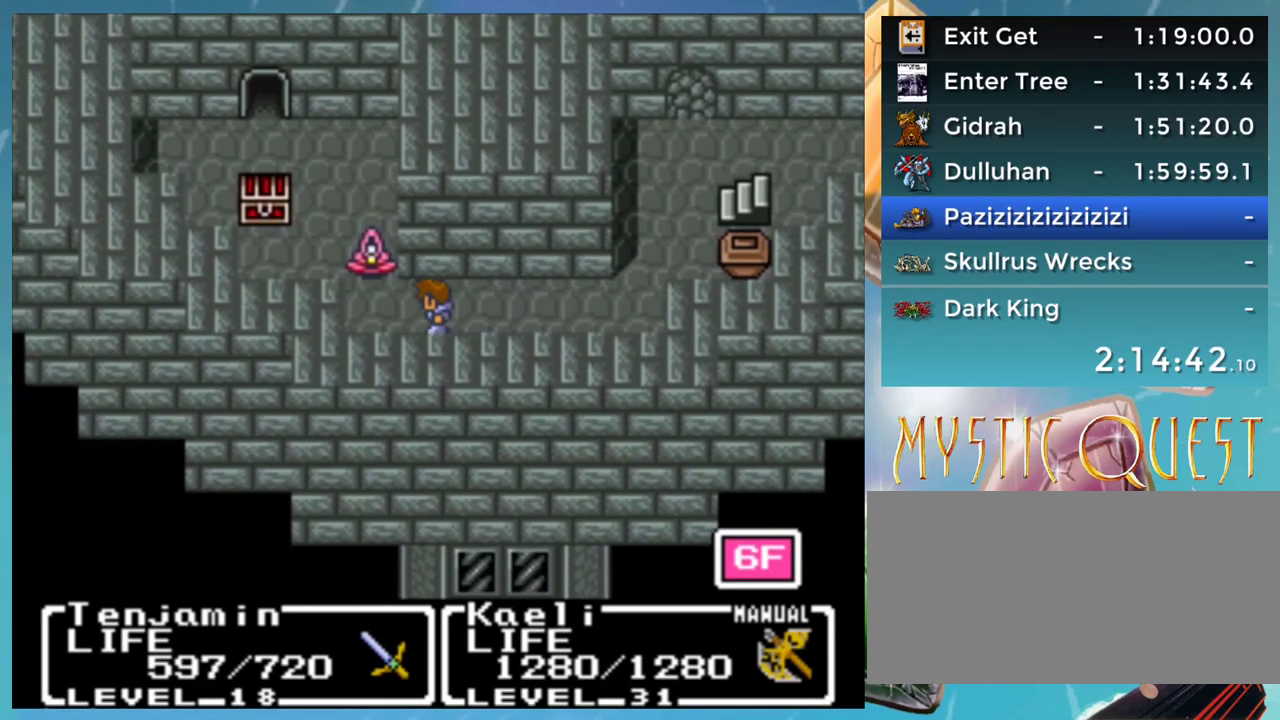
{"buttons": ["DPAD_UP"], "events": [[233, "DPAD_UP", "down"], [250, "DPAD_LEFT", "up"]]}
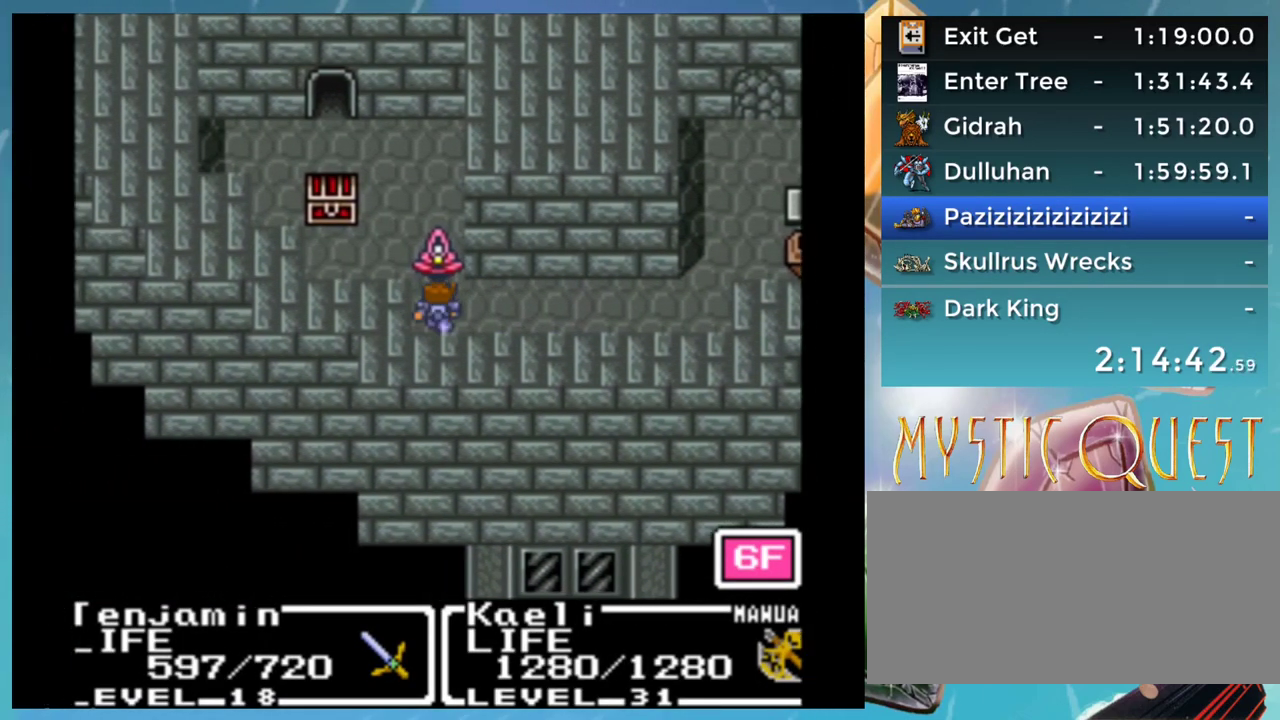
{"buttons": [], "events": [[367, "DPAD_UP", "up"]]}